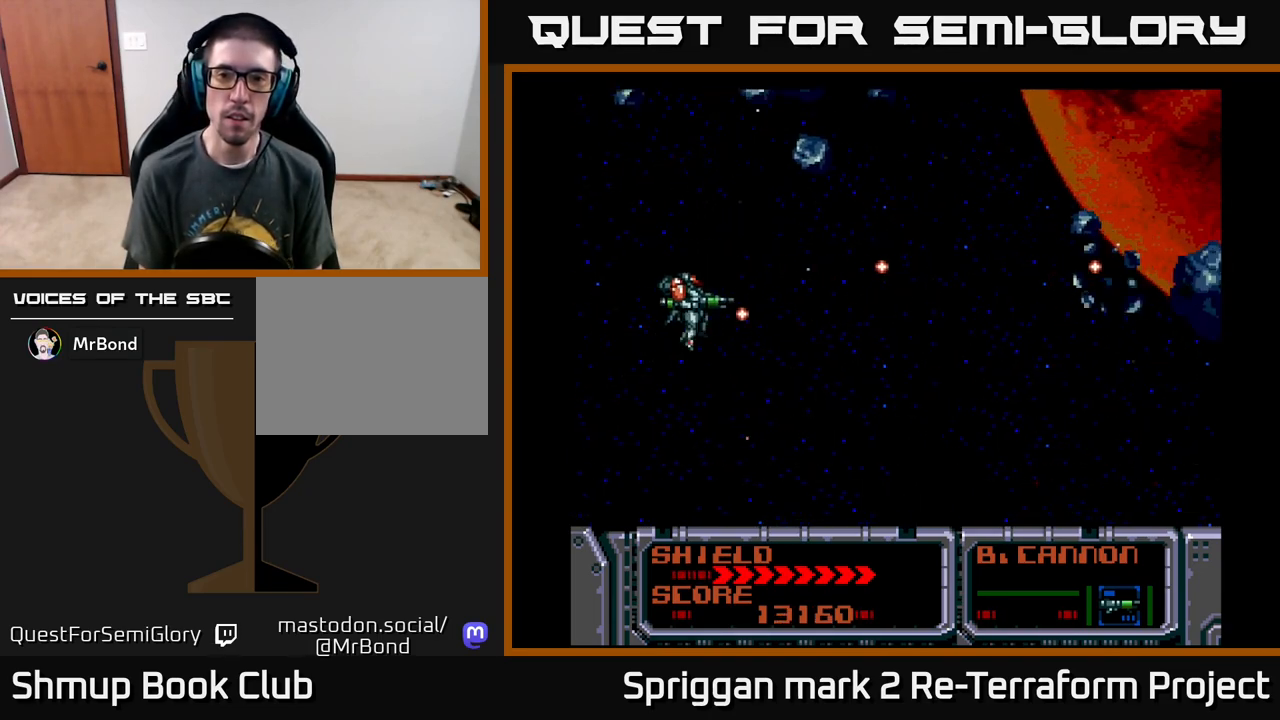
Gameplay with a controller (Xbox layout); each line is a JSON object with the inputs held at the frame after it. "events" lists button and stick changes between this image and that frame as [ms after this image, input, new state], when the widget could be followed in between. Not read: left_stick right_stick.
{"buttons": ["A", "DPAD_DOWN"], "events": [[100, "DPAD_RIGHT", "up"], [167, "DPAD_UP", "up"], [467, "DPAD_DOWN", "down"]]}
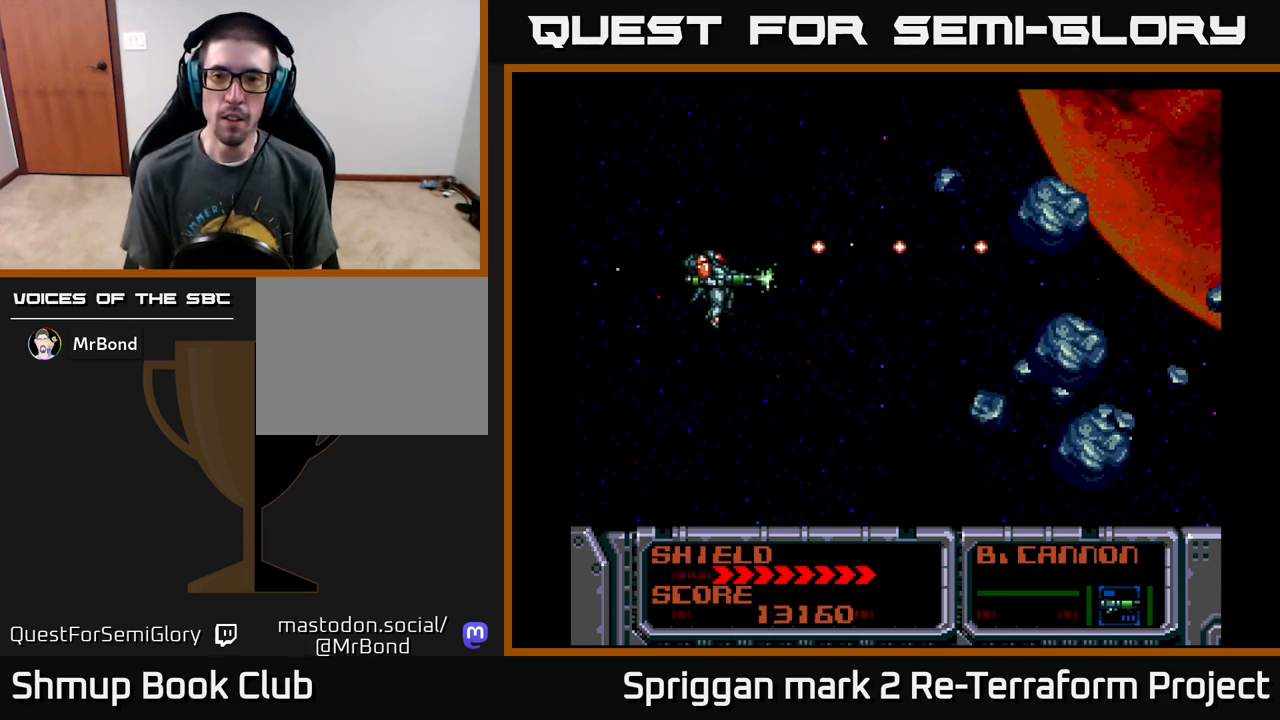
{"buttons": ["A", "DPAD_DOWN", "DPAD_RIGHT"], "events": [[133, "DPAD_DOWN", "up"], [250, "DPAD_LEFT", "down"], [383, "DPAD_DOWN", "down"], [433, "DPAD_LEFT", "up"], [500, "DPAD_RIGHT", "down"]]}
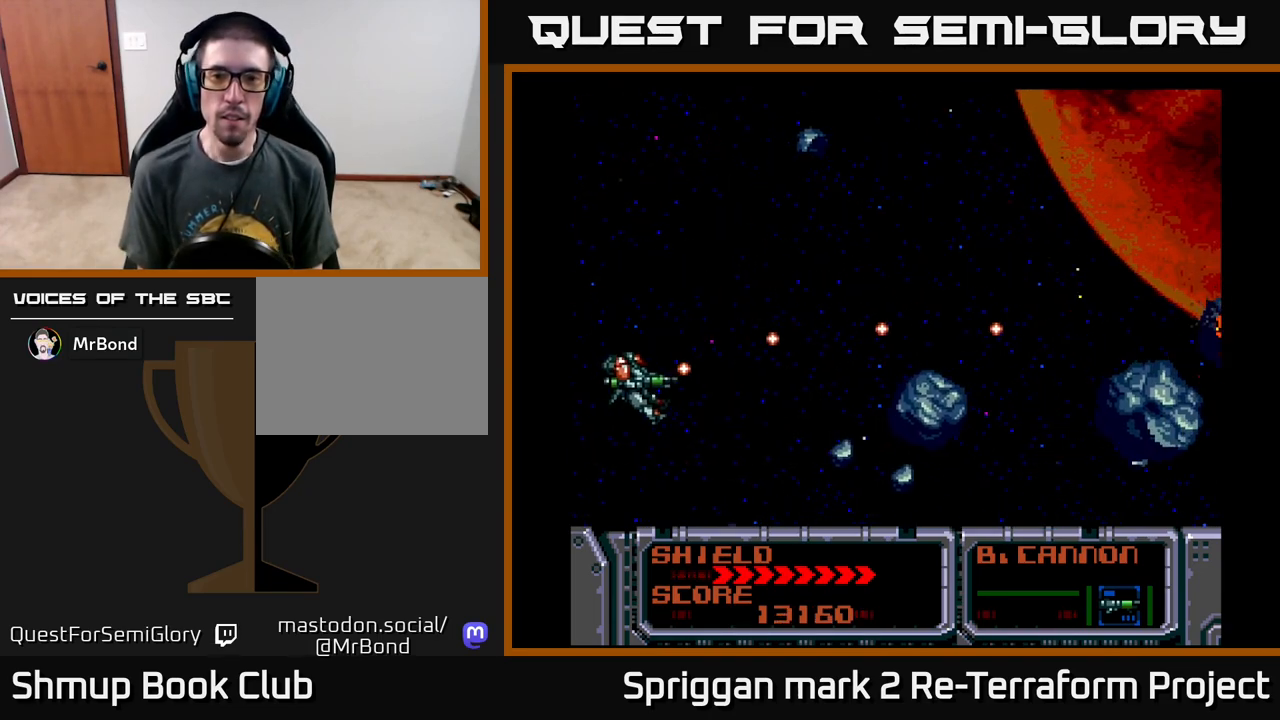
{"buttons": ["A", "DPAD_UP", "DPAD_RIGHT"], "events": [[50, "DPAD_DOWN", "up"], [83, "DPAD_RIGHT", "up"], [300, "DPAD_UP", "down"], [483, "DPAD_RIGHT", "down"]]}
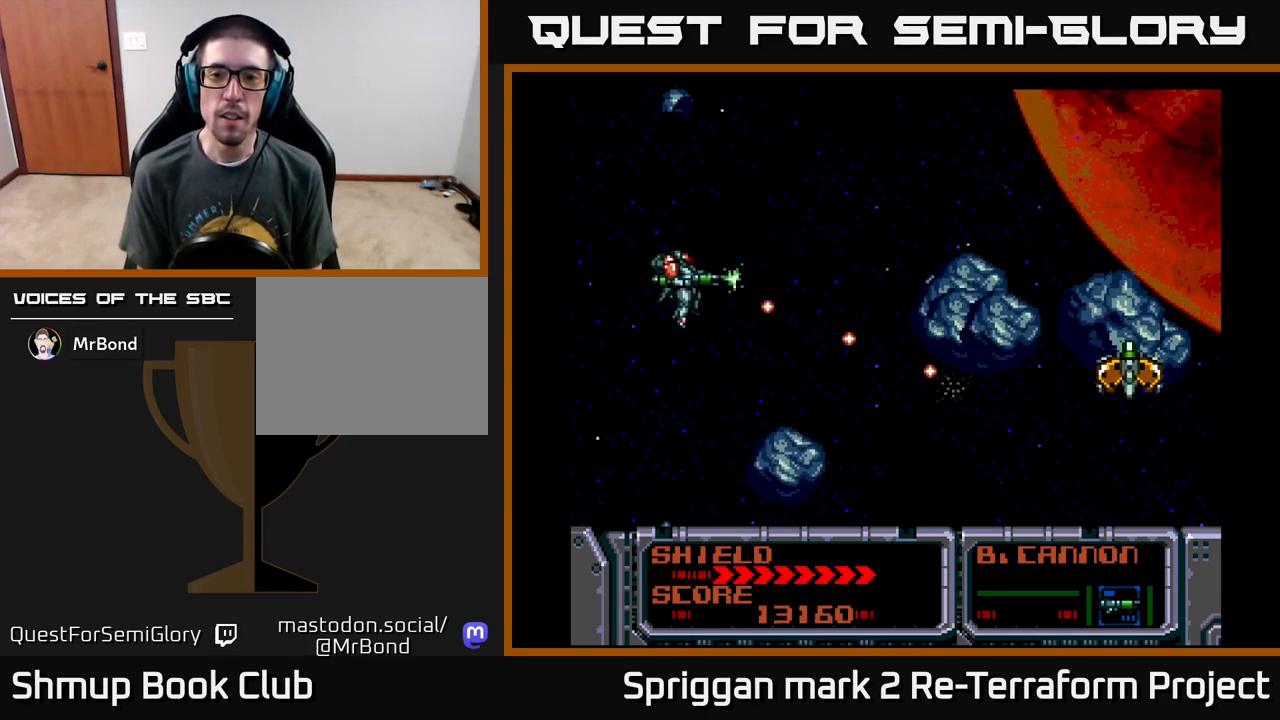
{"buttons": ["A", "DPAD_UP", "DPAD_LEFT"], "events": [[33, "DPAD_UP", "up"], [50, "DPAD_DOWN", "down"], [50, "DPAD_RIGHT", "up"], [183, "DPAD_RIGHT", "down"], [333, "DPAD_DOWN", "up"], [367, "DPAD_RIGHT", "up"], [417, "DPAD_UP", "down"], [433, "DPAD_LEFT", "down"]]}
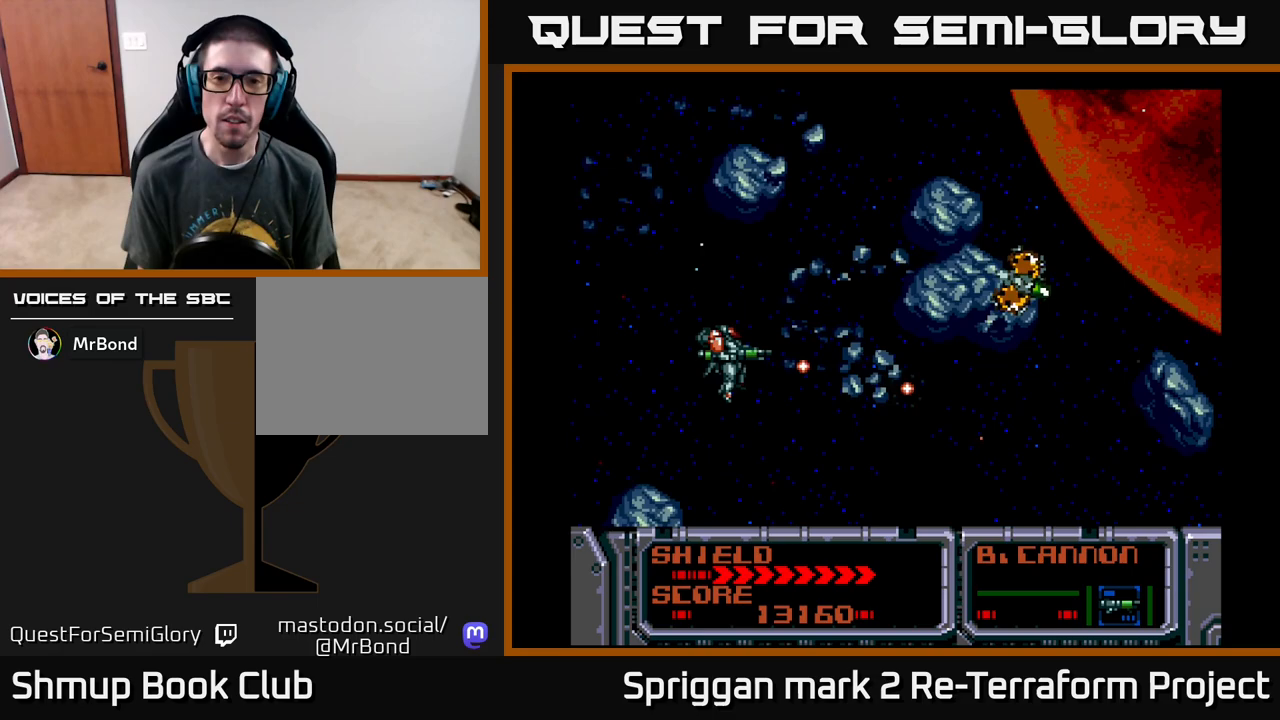
{"buttons": ["A", "DPAD_RIGHT"], "events": [[150, "DPAD_UP", "up"], [183, "DPAD_DOWN", "down"], [183, "DPAD_LEFT", "up"], [267, "DPAD_LEFT", "down"], [283, "DPAD_DOWN", "up"], [317, "DPAD_UP", "down"], [367, "DPAD_LEFT", "up"], [400, "DPAD_RIGHT", "down"], [400, "DPAD_UP", "up"]]}
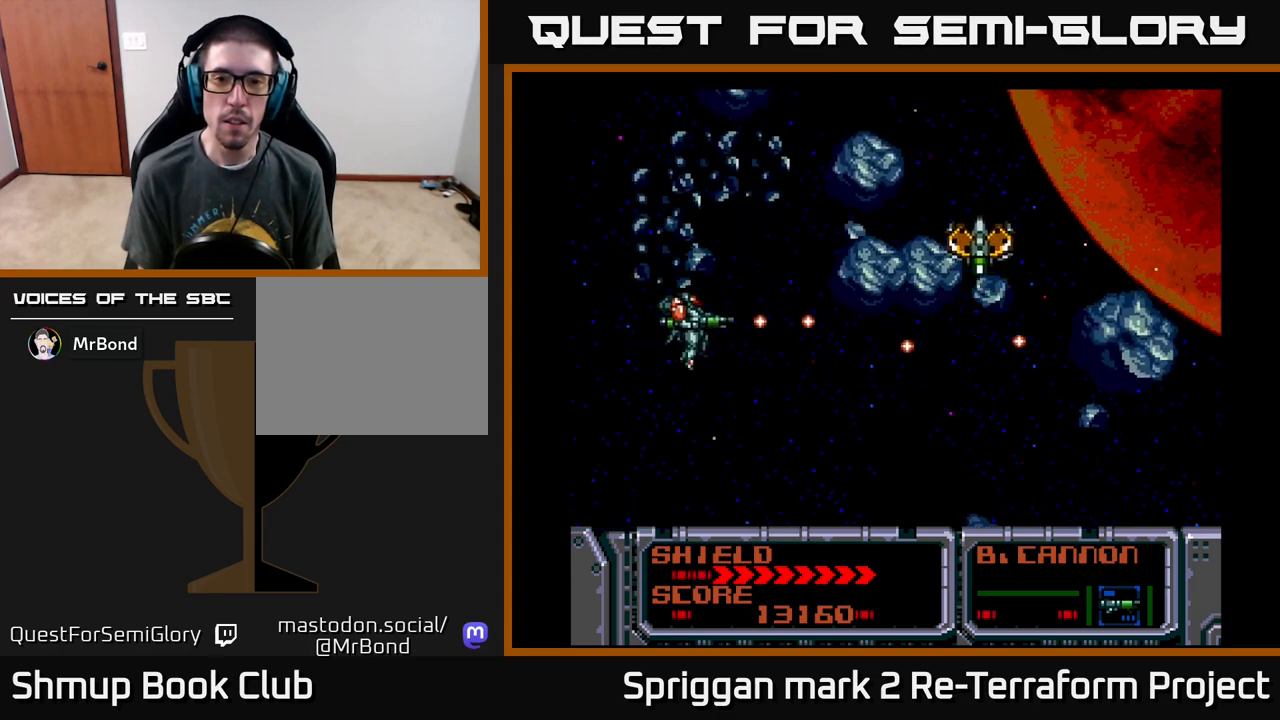
{"buttons": ["A", "DPAD_DOWN"], "events": [[100, "DPAD_RIGHT", "up"], [467, "DPAD_DOWN", "down"]]}
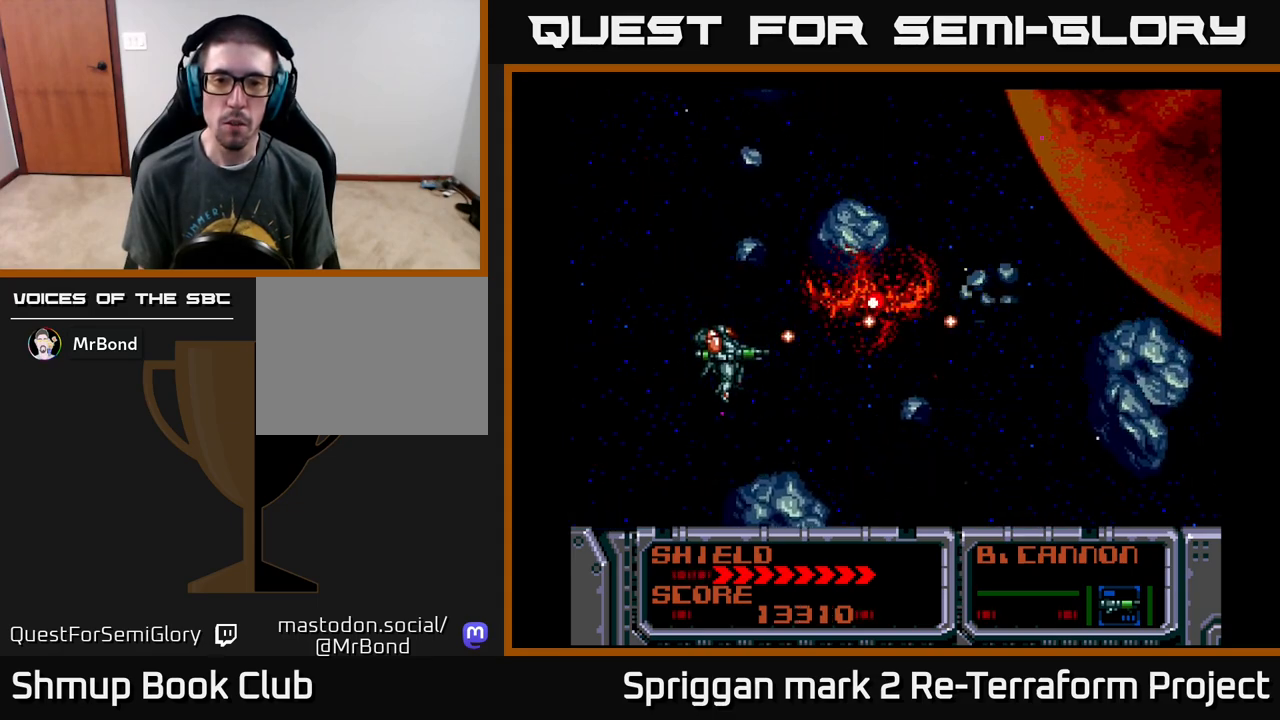
{"buttons": ["A"], "events": [[33, "DPAD_DOWN", "up"], [200, "DPAD_DOWN", "down"], [383, "DPAD_DOWN", "up"]]}
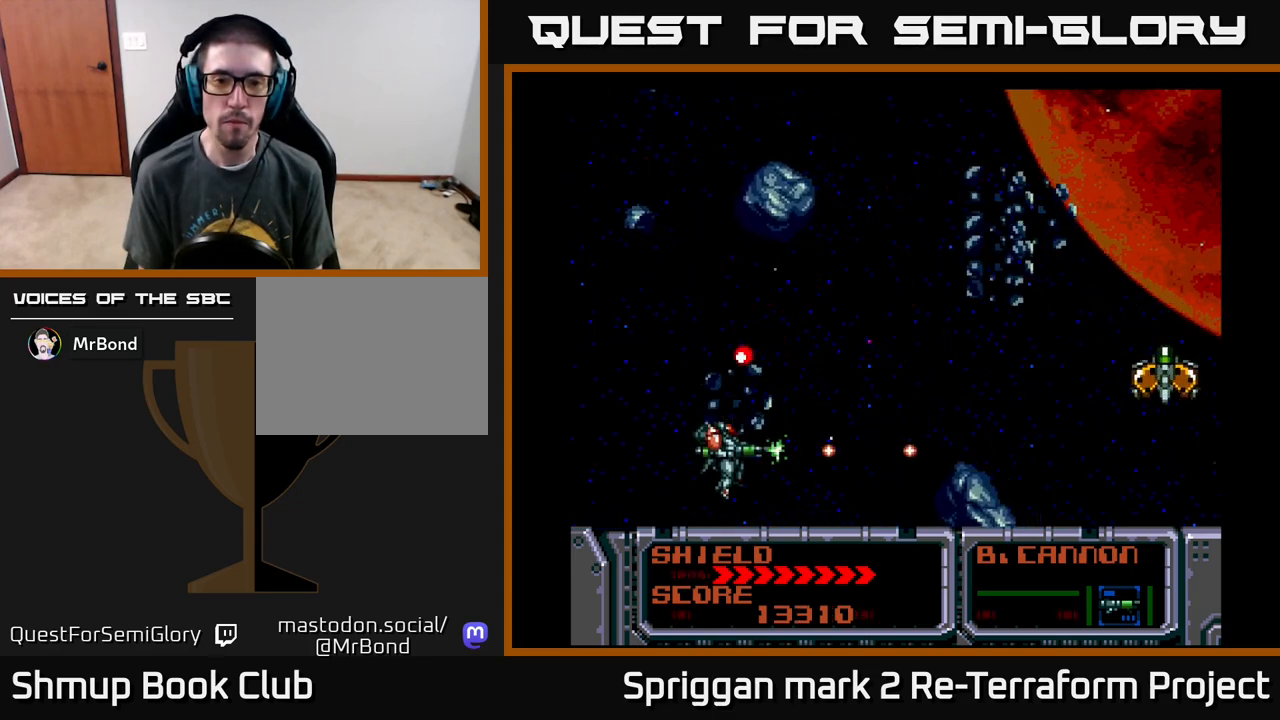
{"buttons": ["A", "DPAD_UP"], "events": [[100, "DPAD_DOWN", "down"], [100, "DPAD_RIGHT", "down"], [150, "DPAD_DOWN", "up"], [200, "DPAD_UP", "down"], [250, "DPAD_RIGHT", "up"]]}
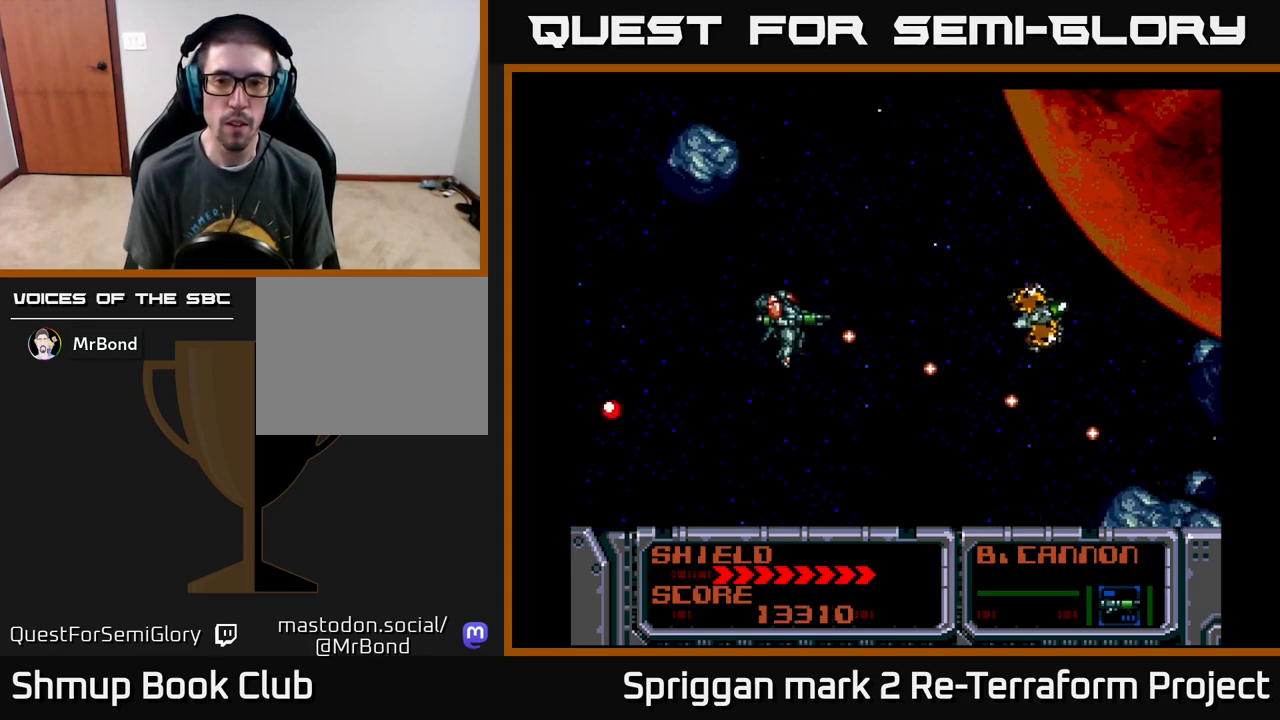
{"buttons": ["A", "DPAD_LEFT"], "events": [[67, "DPAD_RIGHT", "down"], [217, "DPAD_UP", "up"], [233, "DPAD_DOWN", "down"], [233, "DPAD_RIGHT", "up"], [250, "DPAD_LEFT", "down"], [267, "DPAD_DOWN", "up"], [283, "DPAD_LEFT", "up"], [500, "DPAD_LEFT", "down"]]}
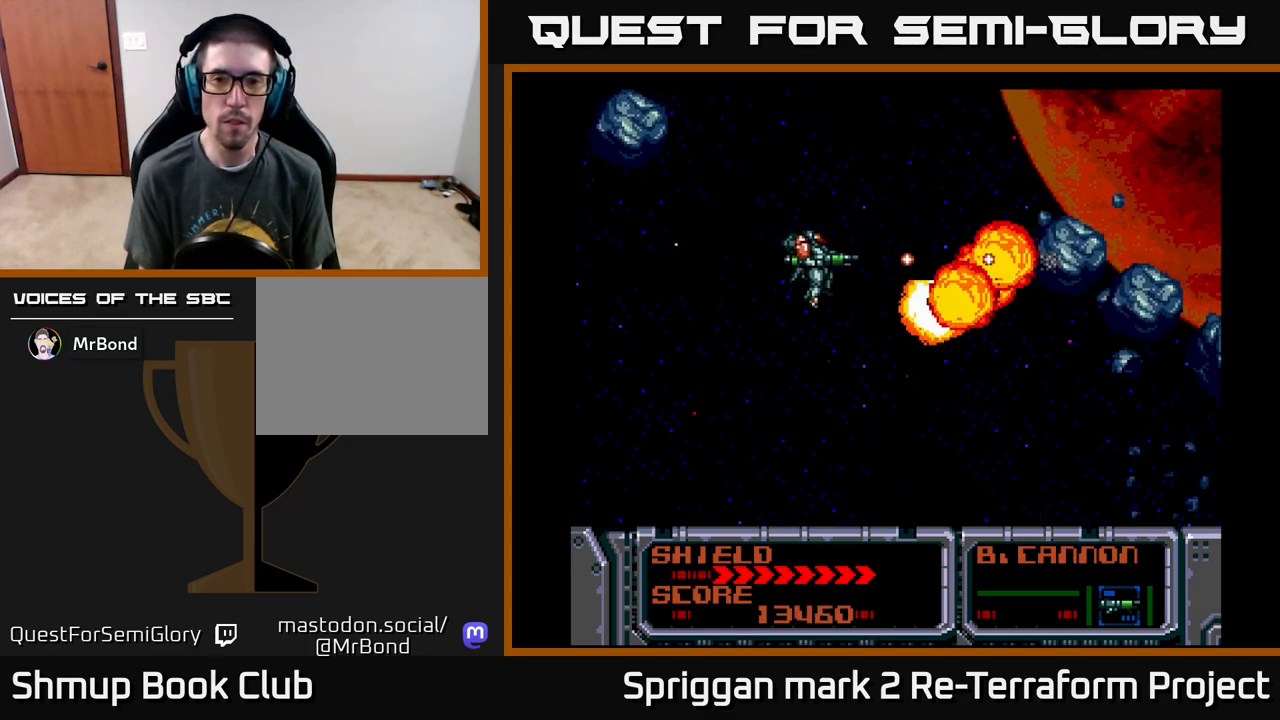
{"buttons": ["A"], "events": [[83, "DPAD_DOWN", "down"], [133, "DPAD_LEFT", "up"], [200, "DPAD_RIGHT", "down"], [317, "DPAD_DOWN", "up"], [317, "DPAD_RIGHT", "up"]]}
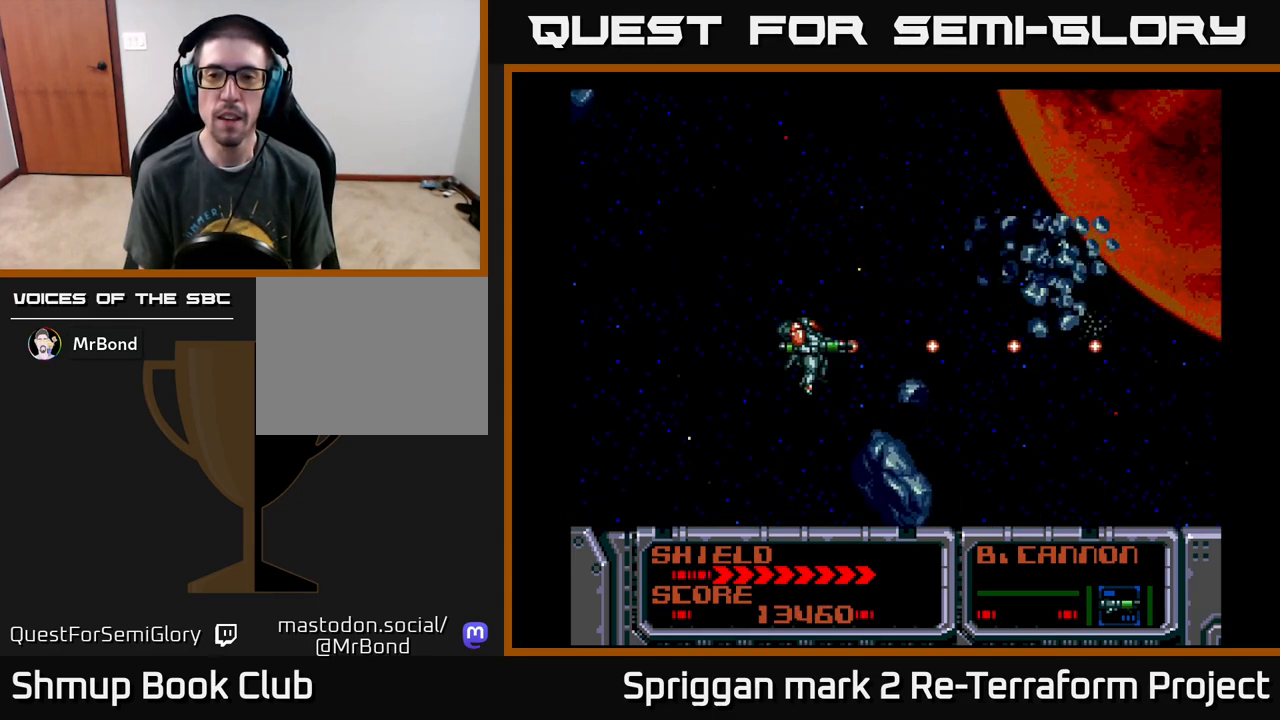
{"buttons": ["A"], "events": [[83, "DPAD_UP", "down"], [250, "DPAD_UP", "up"]]}
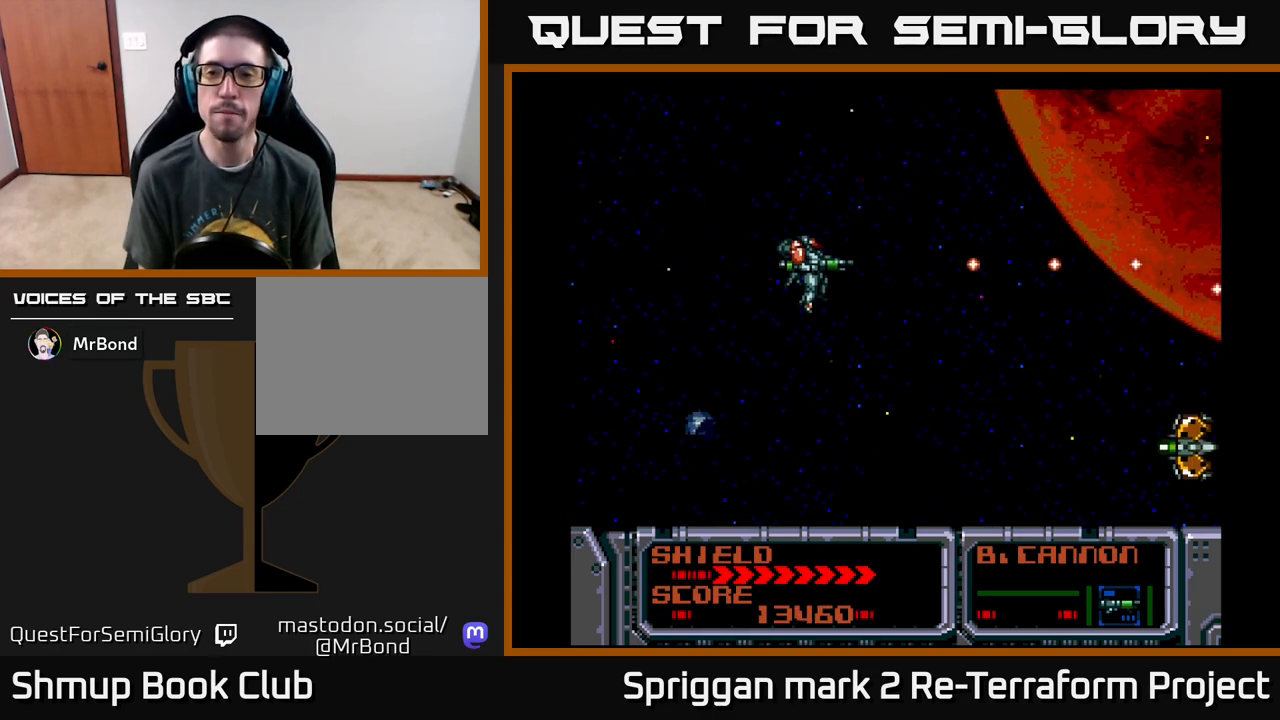
{"buttons": ["A"], "events": [[150, "DPAD_DOWN", "down"], [417, "DPAD_DOWN", "up"]]}
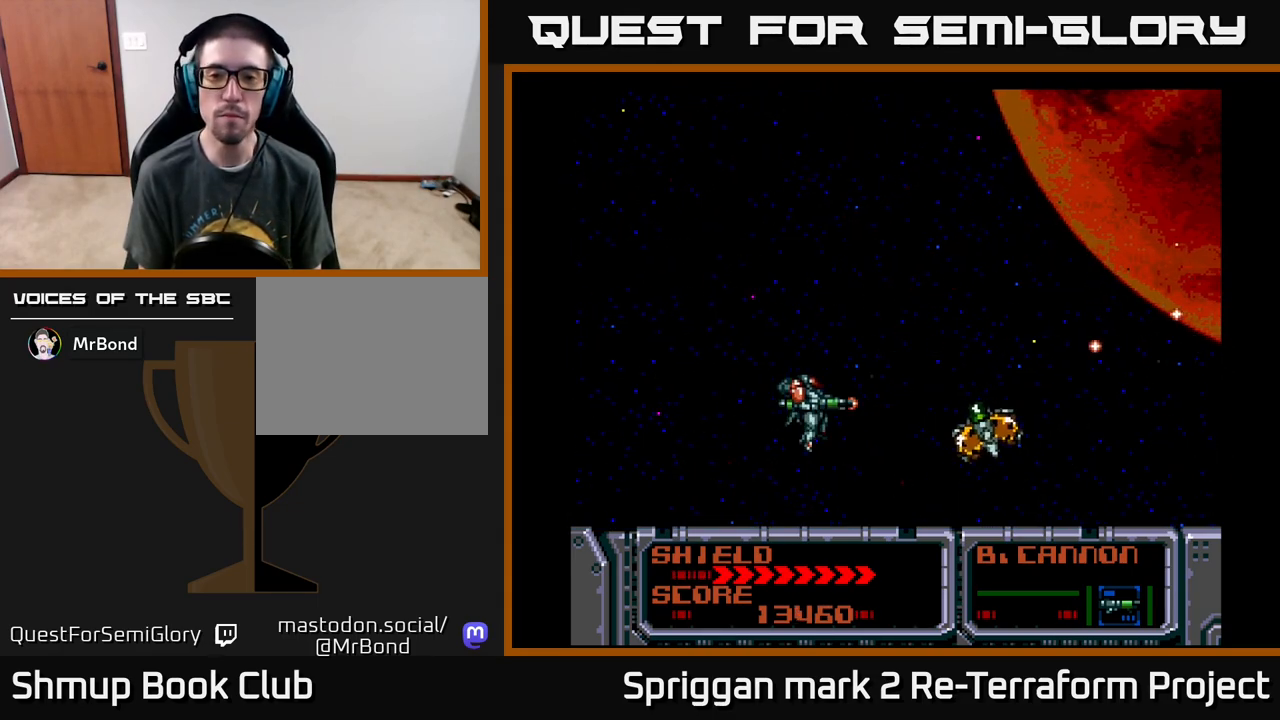
{"buttons": ["DPAD_UP"], "events": [[83, "DPAD_LEFT", "down"], [317, "DPAD_UP", "down"], [367, "DPAD_LEFT", "up"], [433, "A", "up"]]}
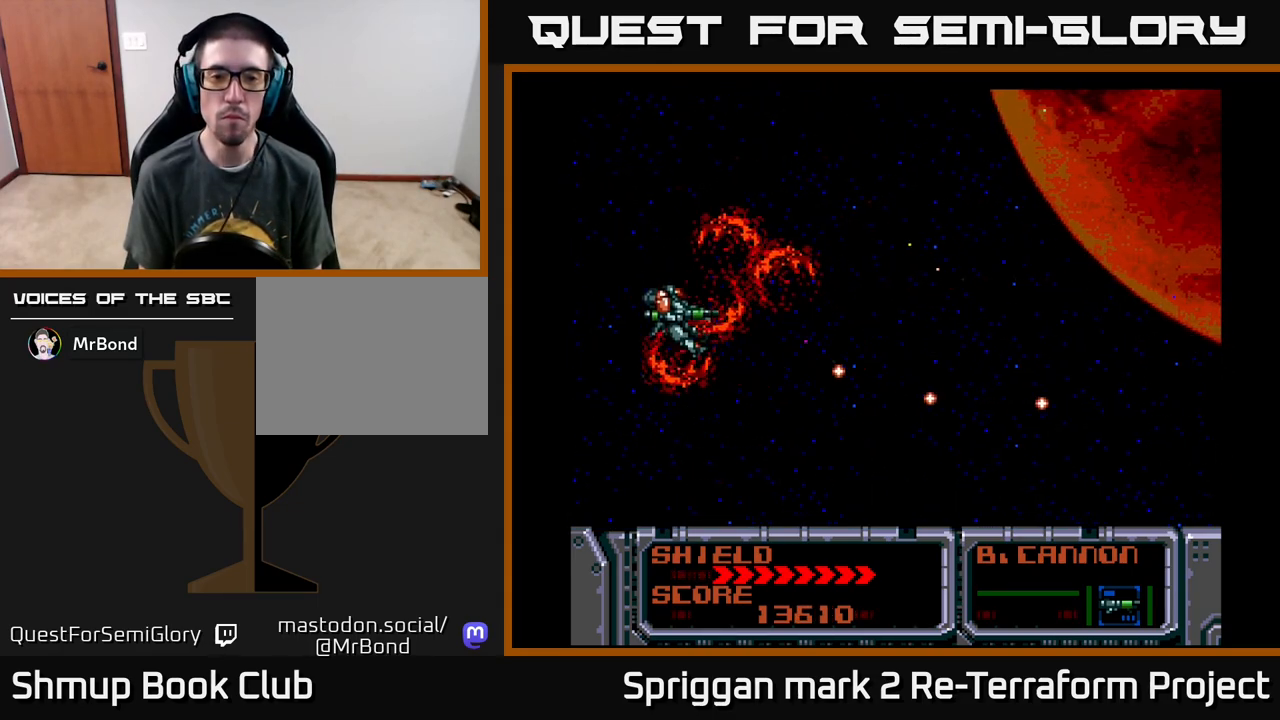
{"buttons": [], "events": [[33, "DPAD_UP", "up"], [300, "DPAD_RIGHT", "down"], [483, "DPAD_RIGHT", "up"]]}
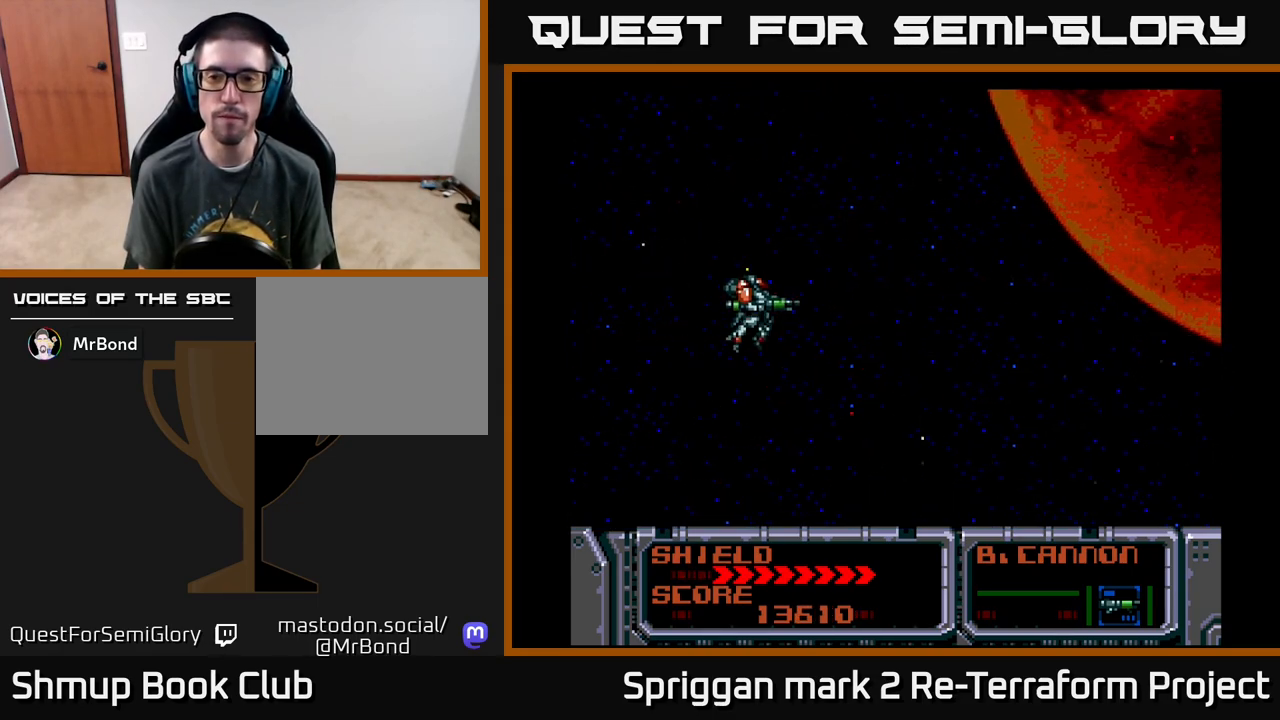
{"buttons": [], "events": []}
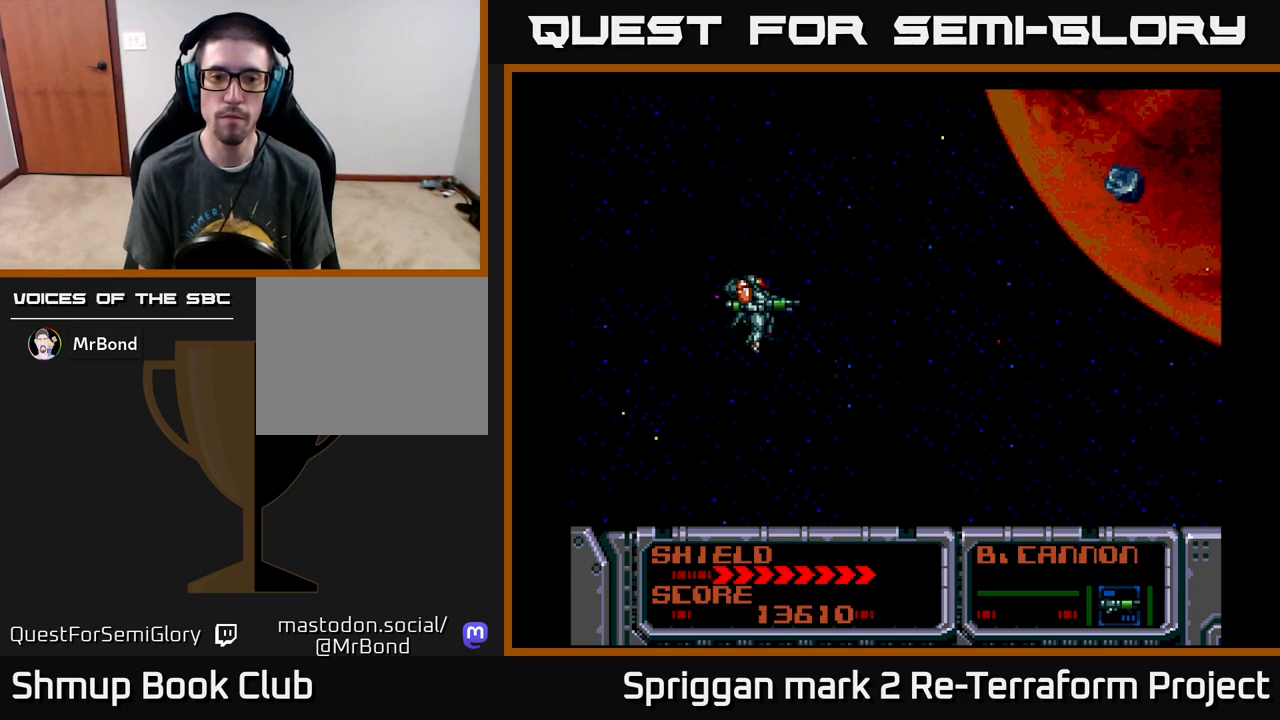
{"buttons": [], "events": []}
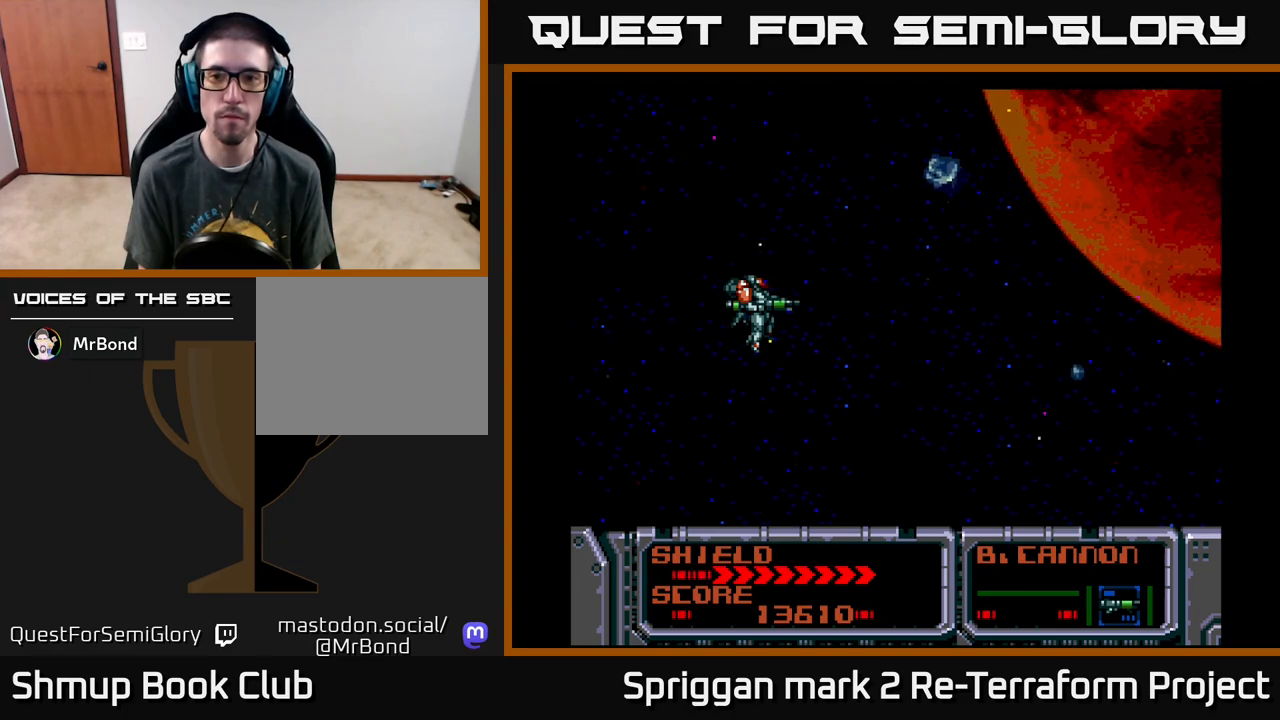
{"buttons": [], "events": []}
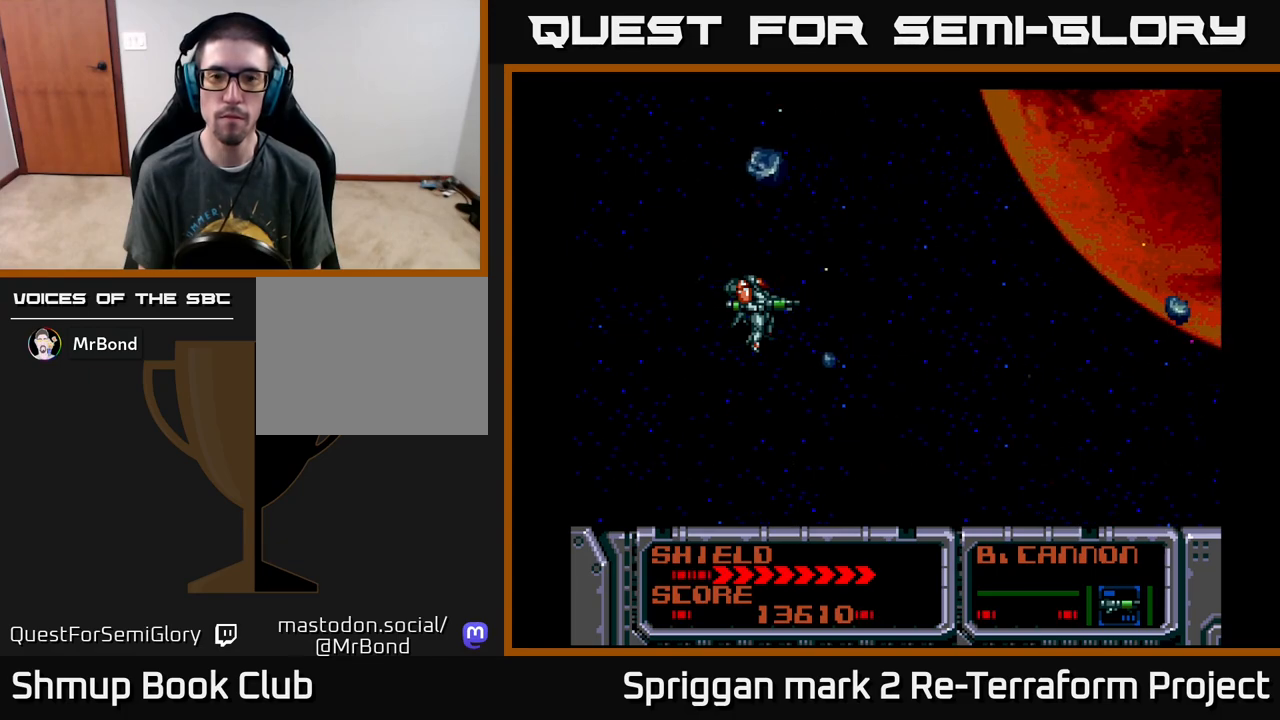
{"buttons": [], "events": []}
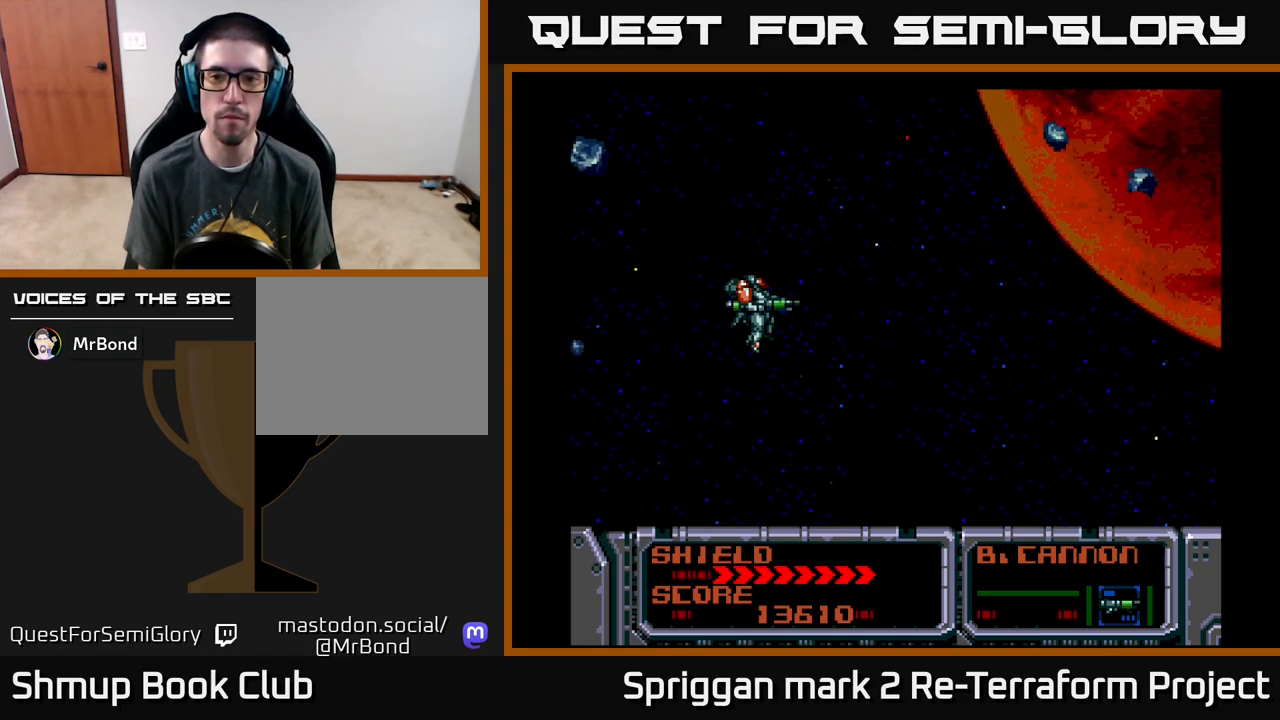
{"buttons": [], "events": []}
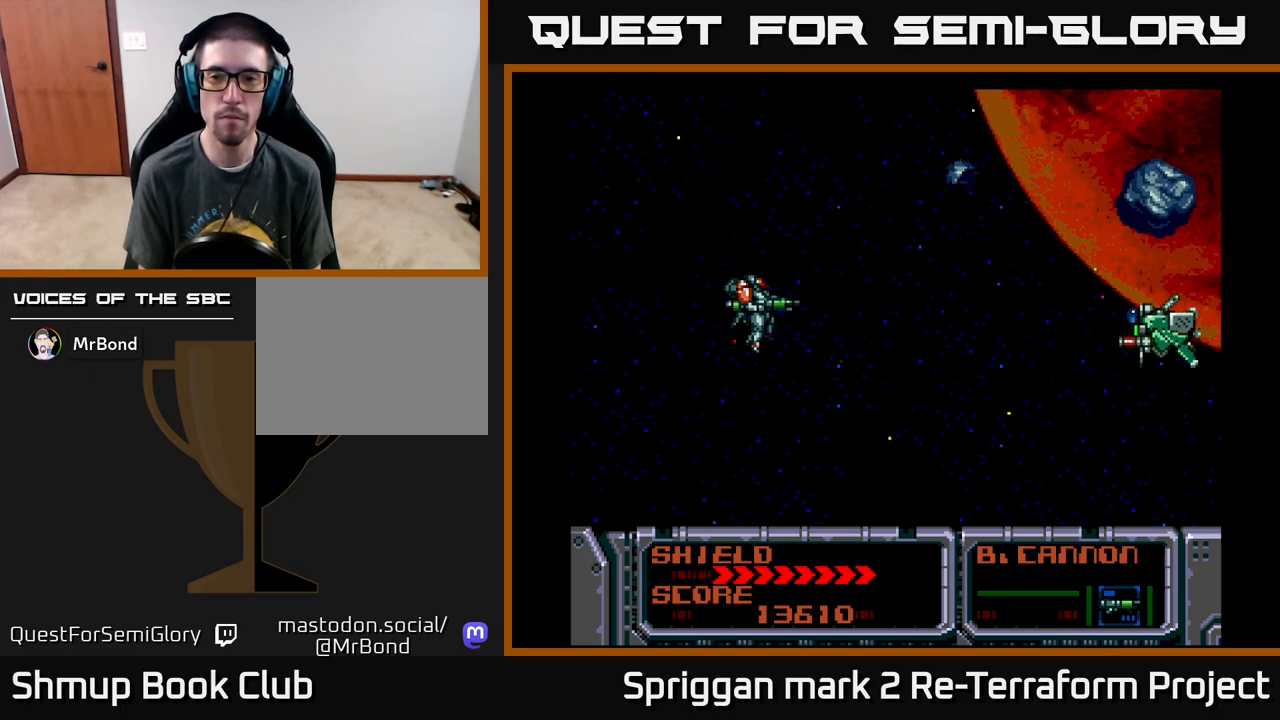
{"buttons": ["A"], "events": [[233, "A", "down"], [250, "DPAD_DOWN", "down"], [283, "DPAD_DOWN", "up"]]}
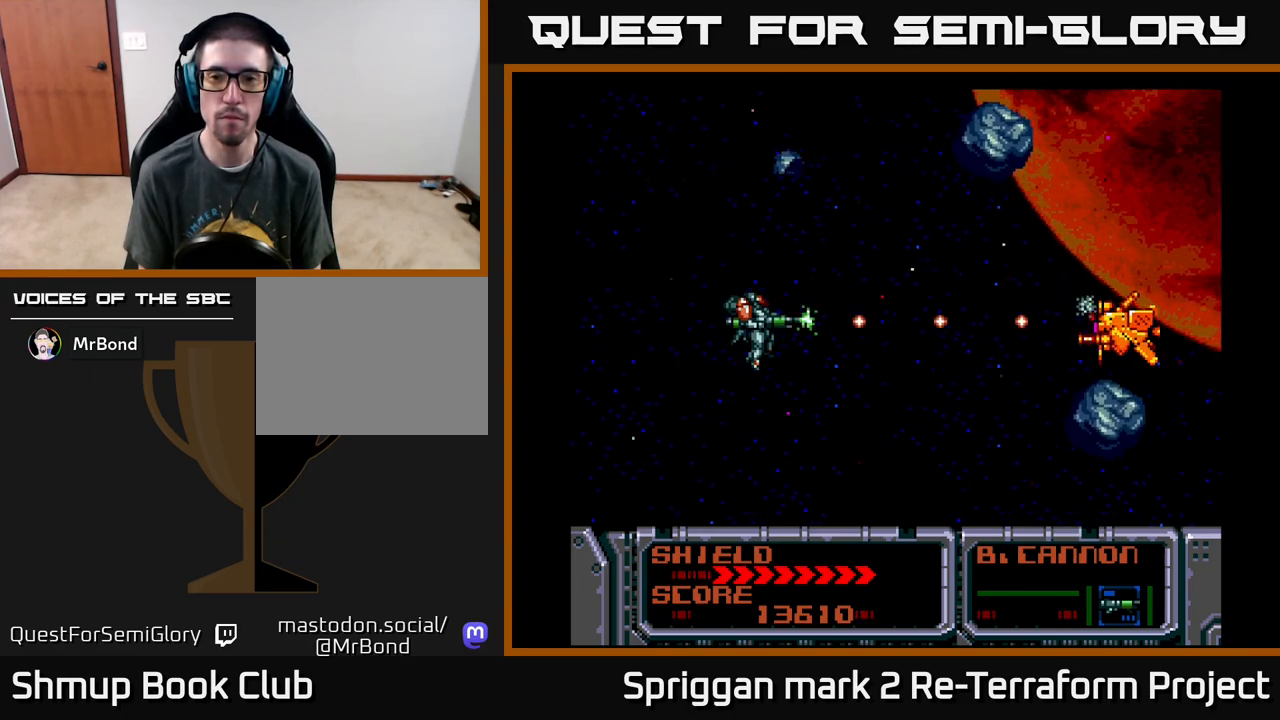
{"buttons": ["A"], "events": []}
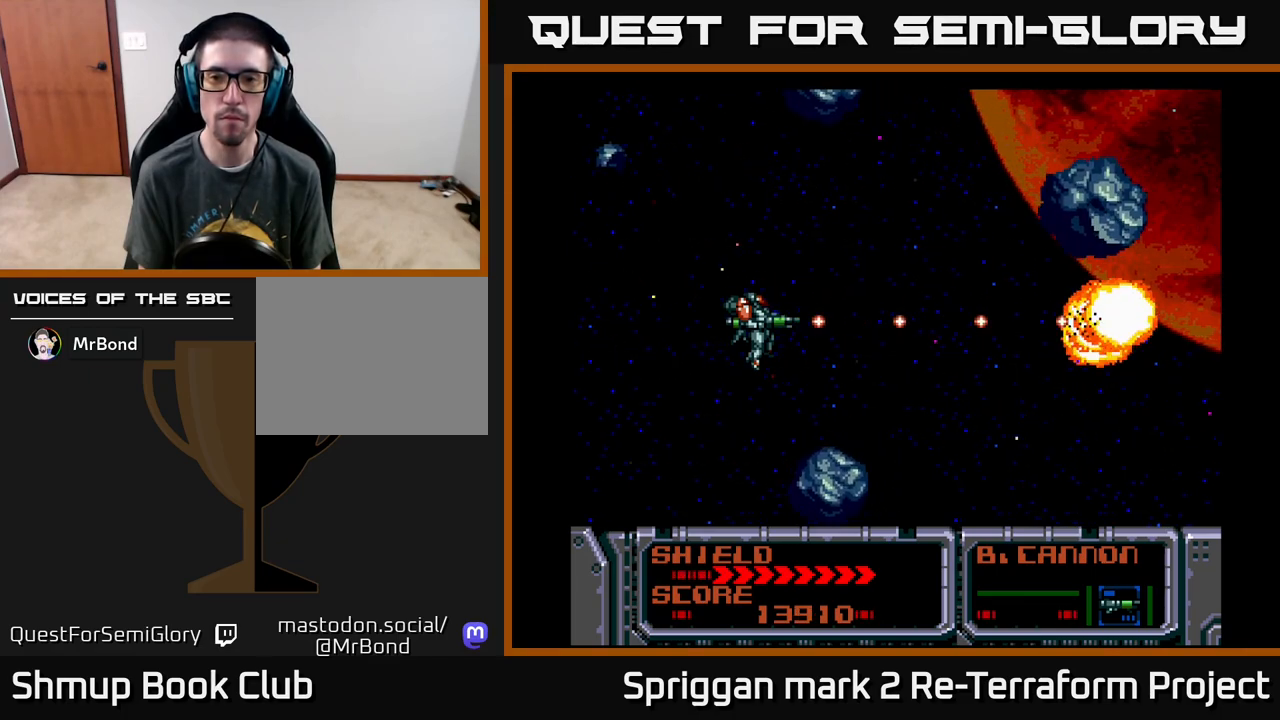
{"buttons": ["A"], "events": []}
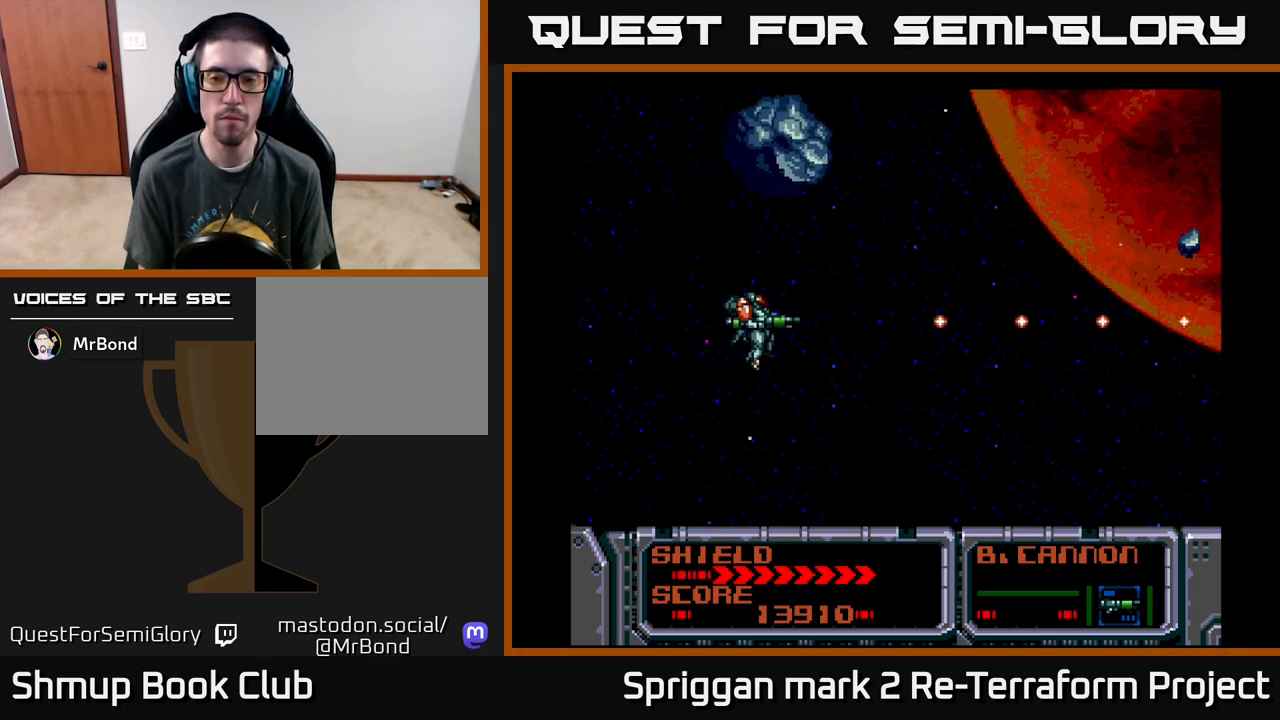
{"buttons": ["A"], "events": [[33, "A", "up"], [433, "A", "down"]]}
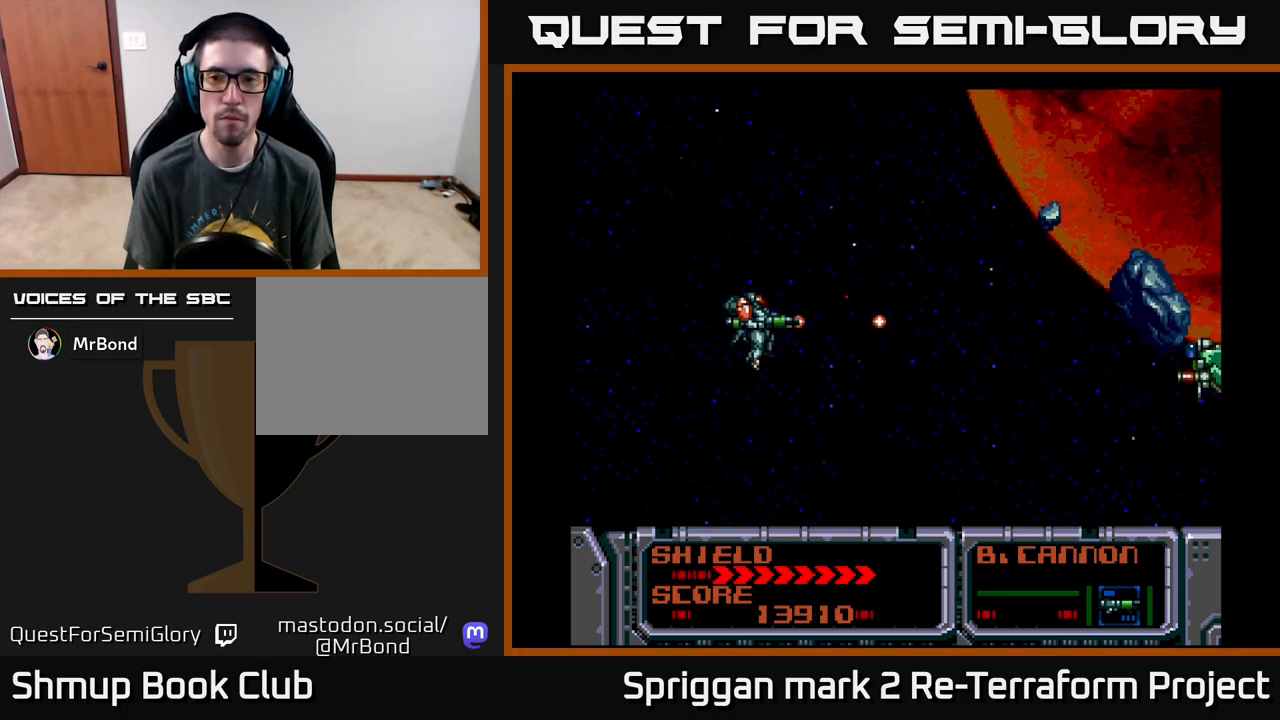
{"buttons": ["A", "DPAD_UP"], "events": [[100, "DPAD_DOWN", "down"], [200, "DPAD_RIGHT", "down"], [267, "DPAD_DOWN", "up"], [300, "DPAD_RIGHT", "up"], [450, "DPAD_UP", "down"]]}
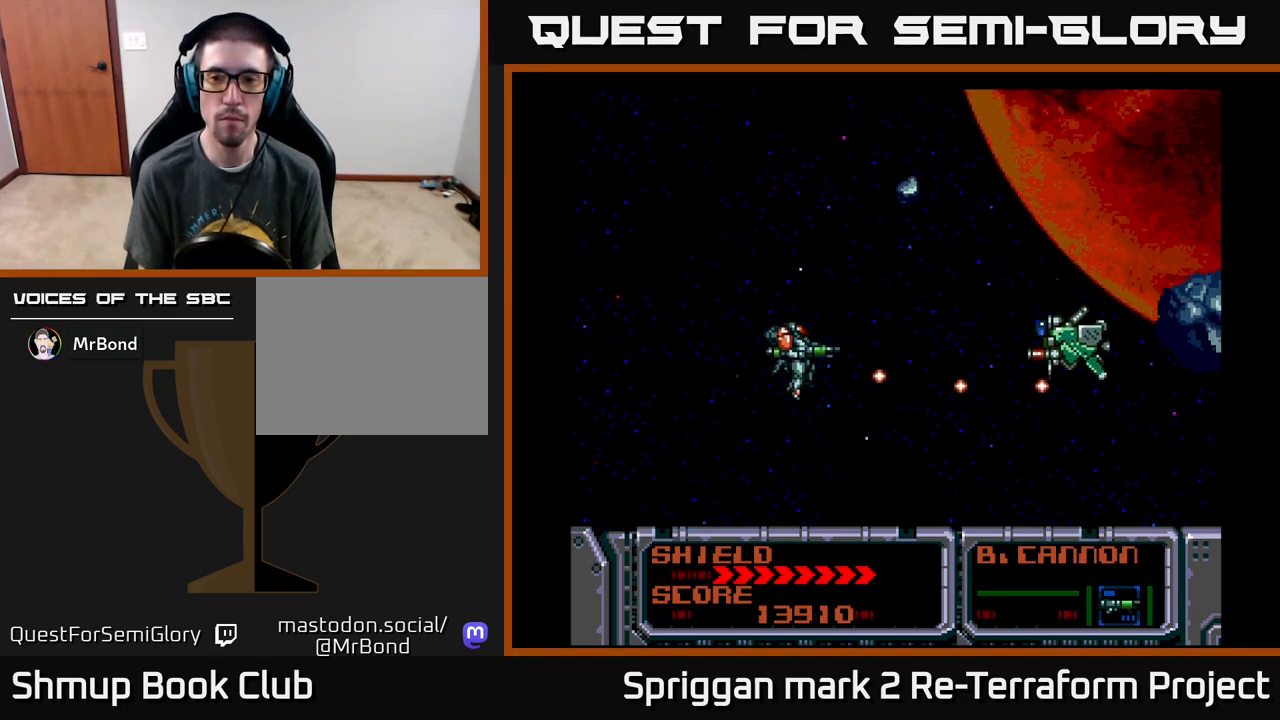
{"buttons": ["A"], "events": [[50, "DPAD_UP", "up"]]}
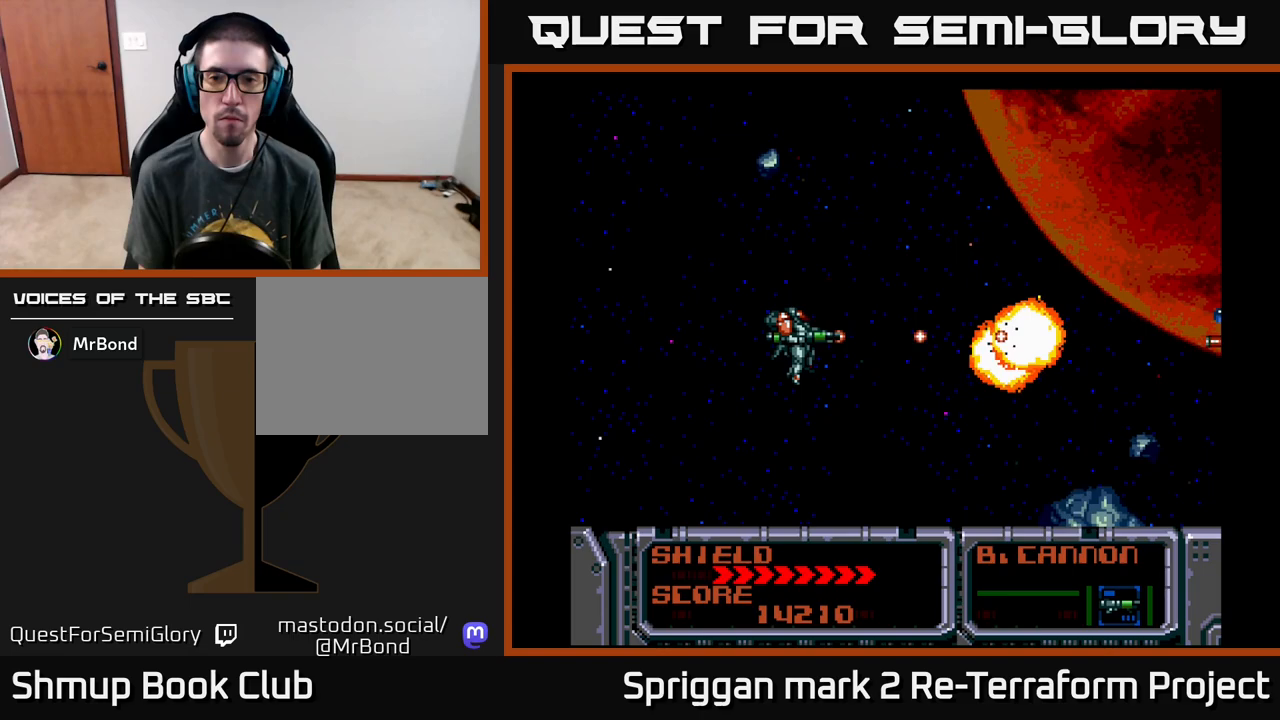
{"buttons": ["A", "DPAD_UP"], "events": [[67, "A", "up"], [433, "A", "down"], [483, "DPAD_UP", "down"]]}
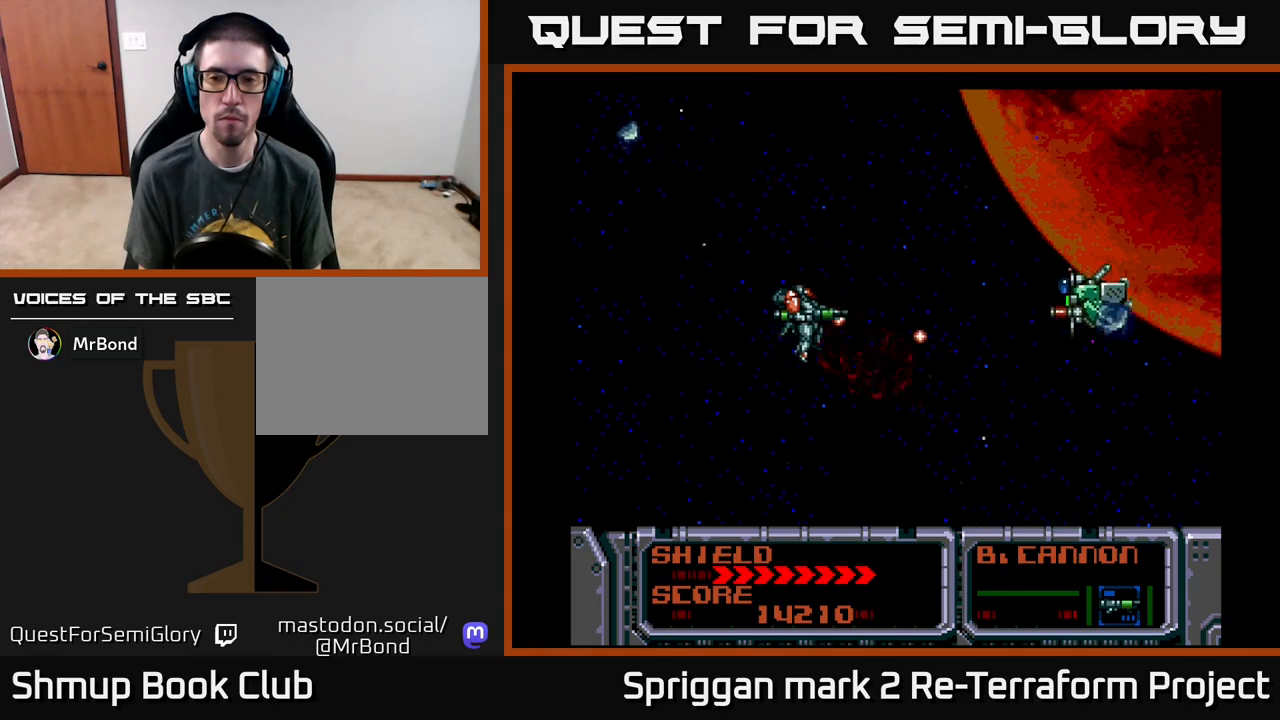
{"buttons": ["A"], "events": [[17, "DPAD_RIGHT", "down"], [67, "DPAD_UP", "up"], [133, "DPAD_RIGHT", "up"]]}
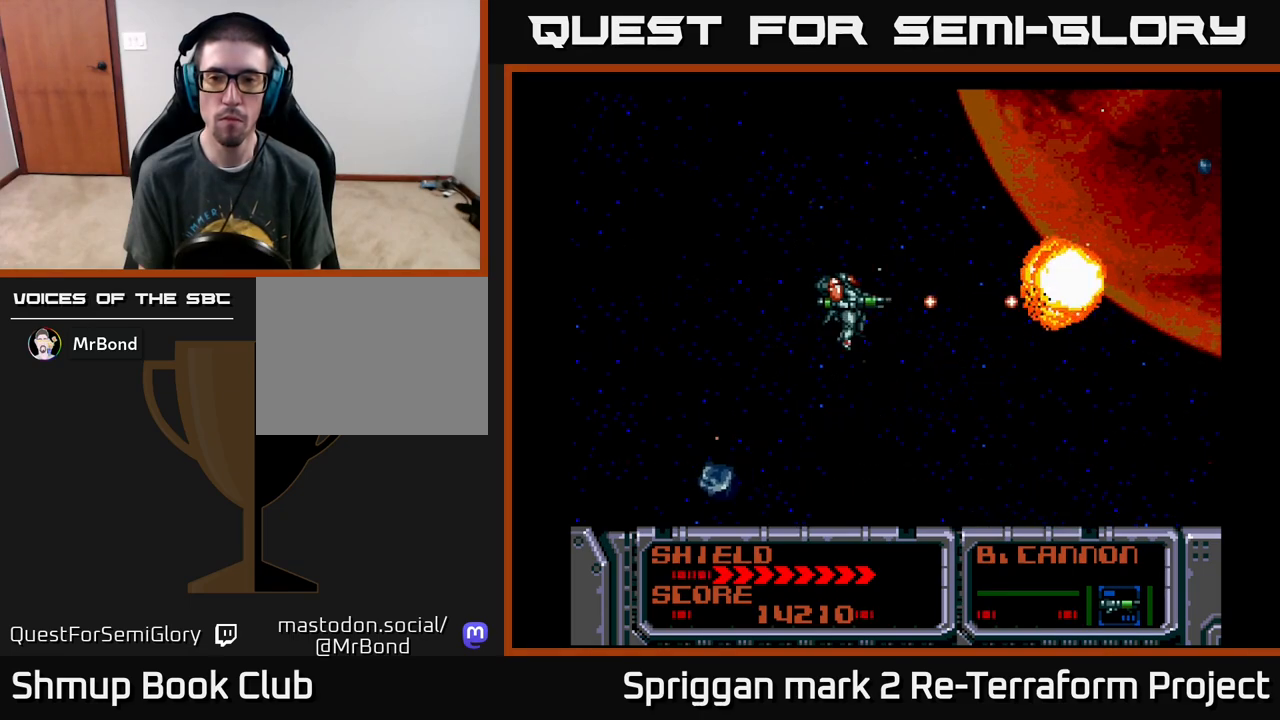
{"buttons": [], "events": [[300, "A", "up"]]}
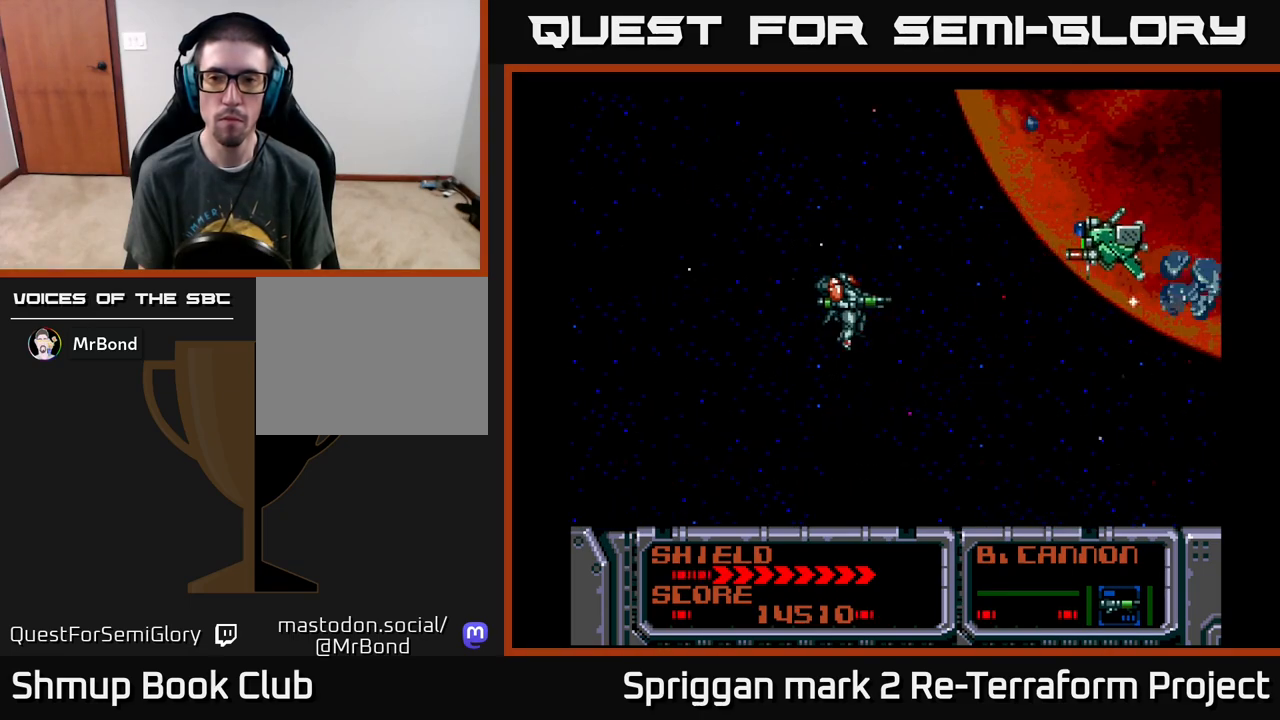
{"buttons": ["A"], "events": [[17, "DPAD_UP", "down"], [100, "A", "down"], [133, "DPAD_UP", "up"]]}
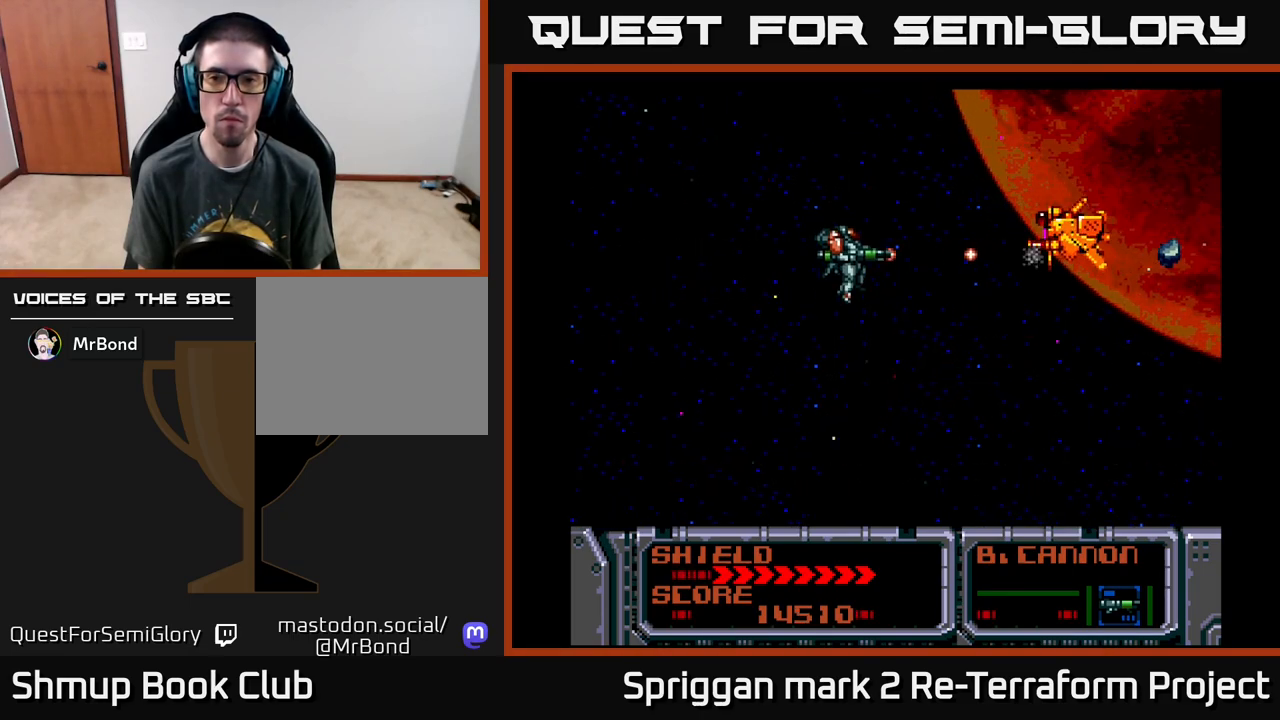
{"buttons": ["DPAD_DOWN"], "events": [[317, "A", "up"], [367, "DPAD_DOWN", "down"]]}